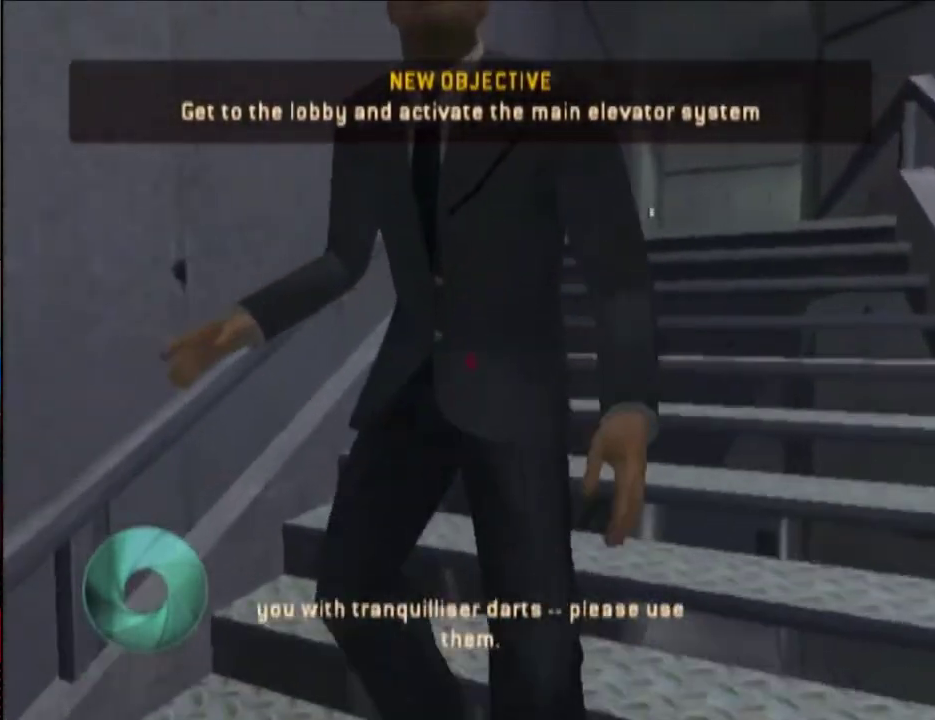
Gameplay with a controller (Nintendo layout); each line is a JSON object with the inputs held at the frame after it. "events" lists button and stick changes between this image and that frame as [ms after this image, input, new state], when the widget could be followed in between. Not read: DPAD_RIGHT L3 R3 START.
{"buttons": ["Y"], "left_stick": "up-right", "right_stick": "center", "events": [[67, "R1", "down"], [133, "left_stick", "up-right"], [200, "R1", "up"], [250, "right_stick", "down-right"], [267, "Y", "down"], [367, "Y", "up"], [367, "right_stick", "center"], [467, "Y", "down"]]}
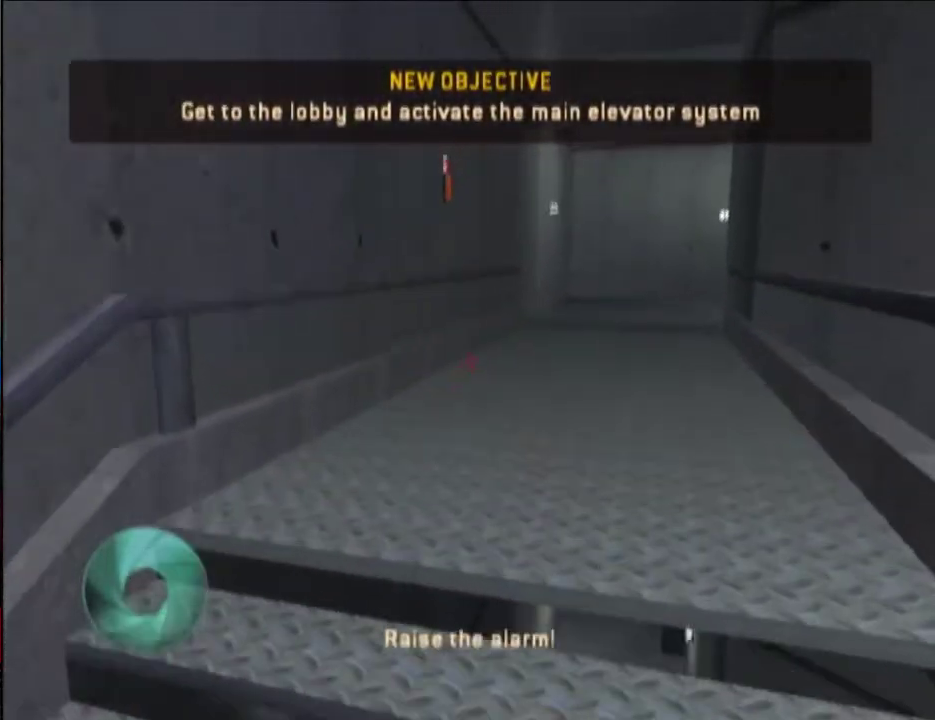
{"buttons": [], "left_stick": "up-right", "right_stick": "down-left", "events": [[100, "Y", "up"], [117, "right_stick", "down"], [150, "Y", "down"], [217, "right_stick", "center"], [267, "Y", "up"], [367, "Y", "down"], [433, "right_stick", "down-left"], [467, "Y", "up"]]}
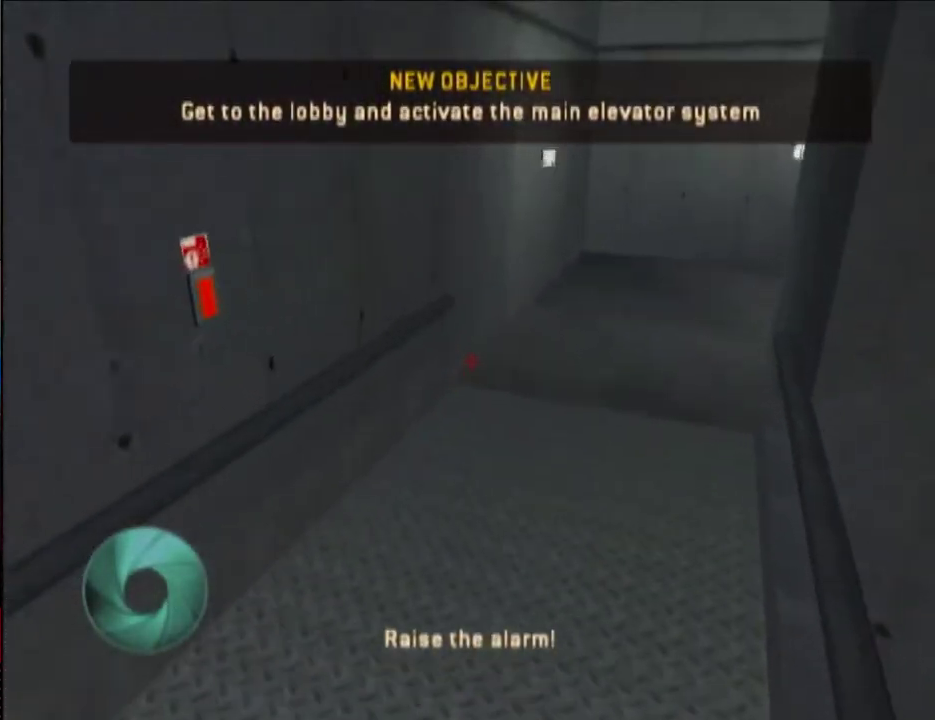
{"buttons": [], "left_stick": "up-right", "right_stick": "center", "events": [[33, "right_stick", "center"]]}
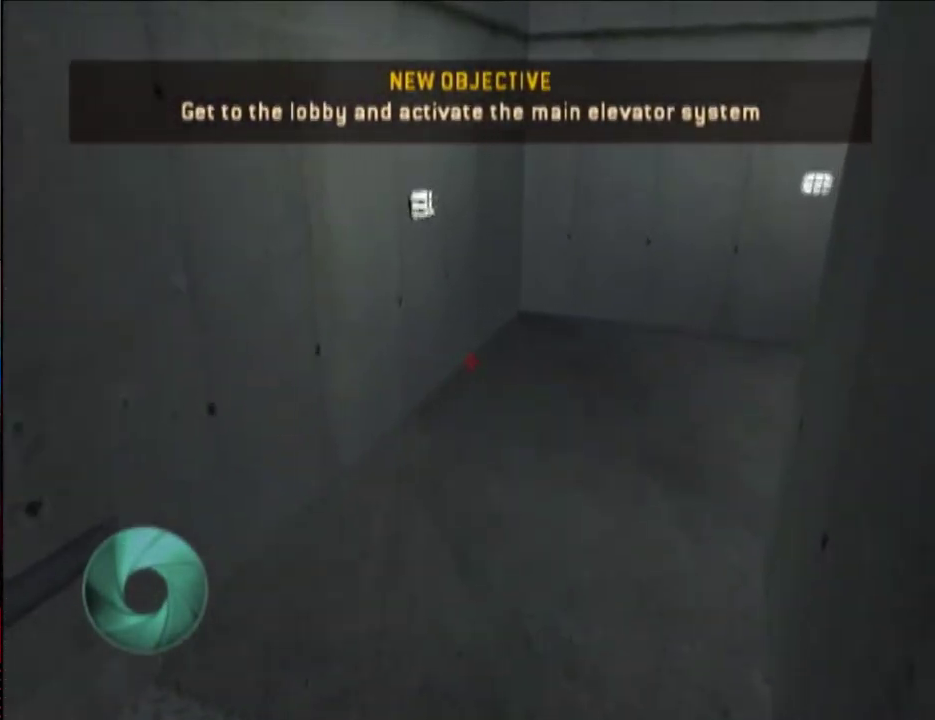
{"buttons": [], "left_stick": "up-right", "right_stick": "right", "events": [[433, "right_stick", "right"]]}
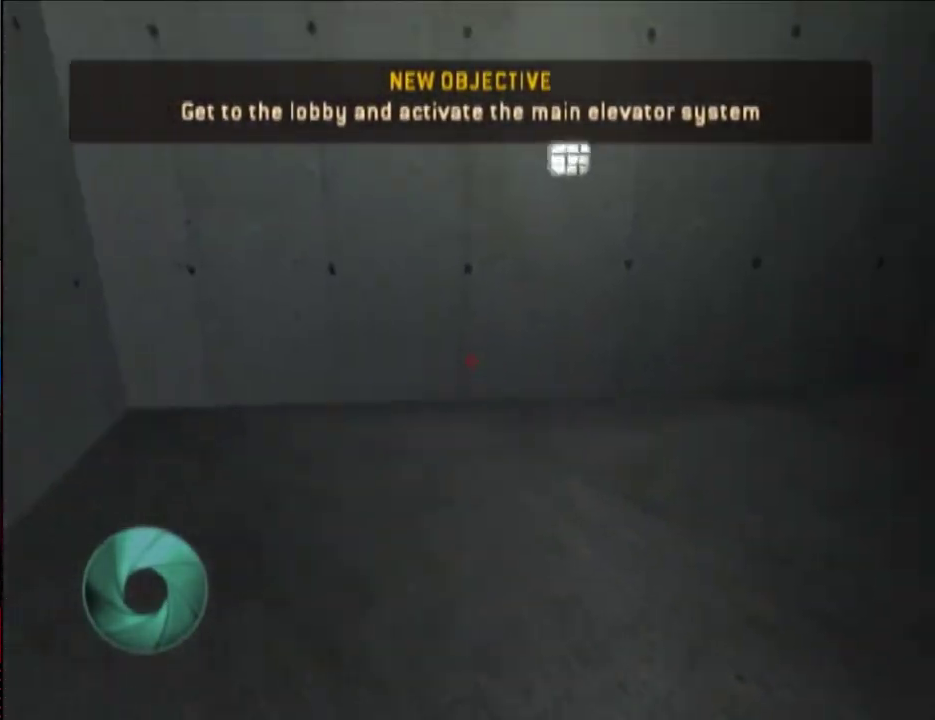
{"buttons": [], "left_stick": "up-right", "right_stick": "center", "events": [[433, "right_stick", "center"]]}
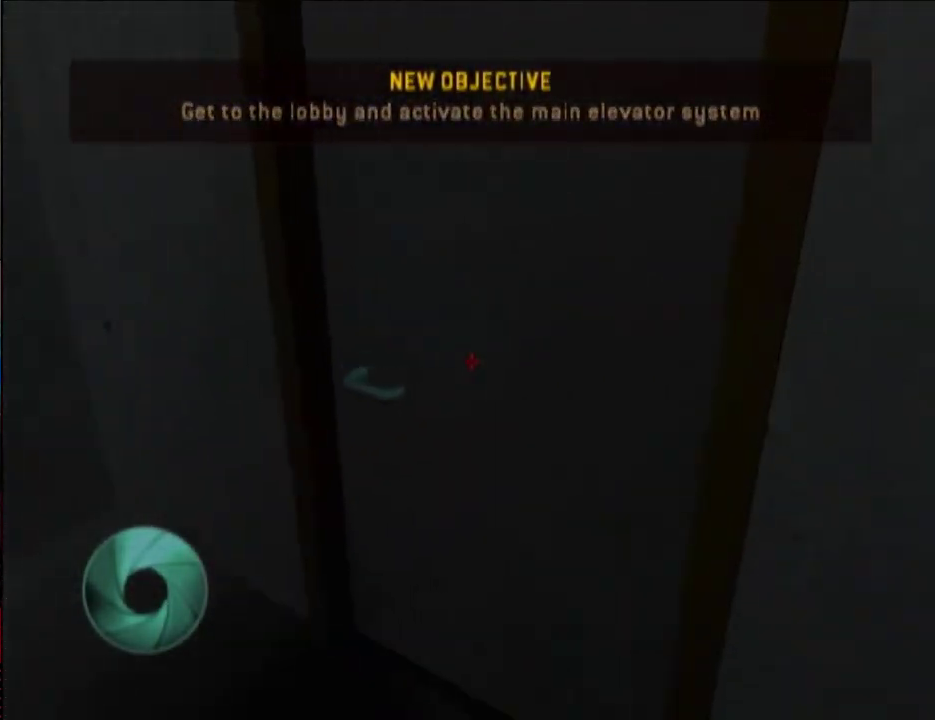
{"buttons": [], "left_stick": "up-right", "right_stick": "right", "events": [[50, "A", "down"], [133, "right_stick", "left"], [200, "A", "up"], [250, "right_stick", "right"]]}
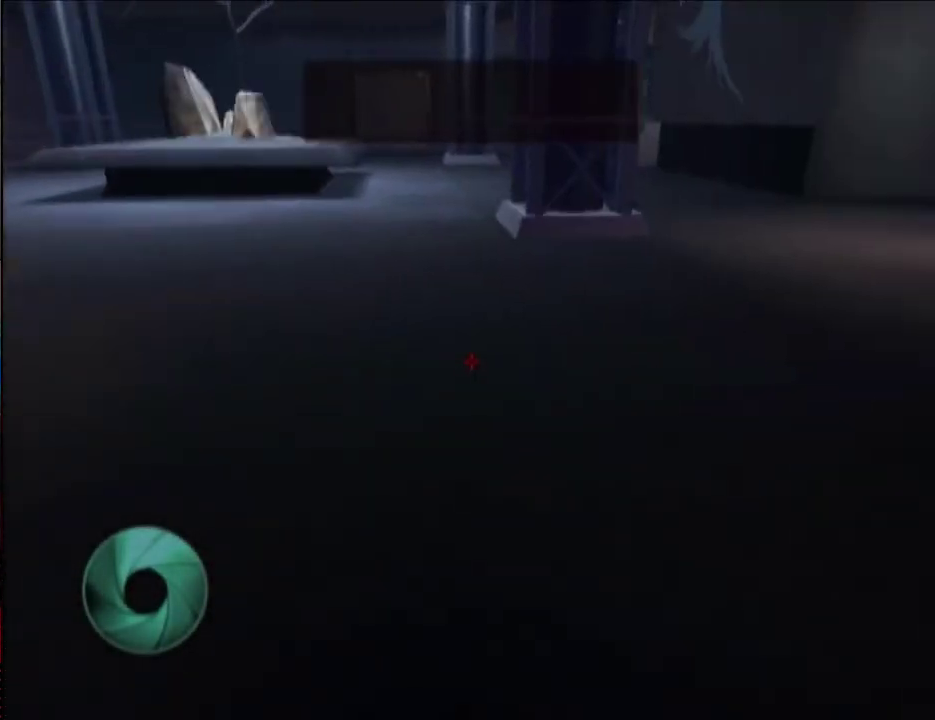
{"buttons": [], "left_stick": "up-right", "right_stick": "center", "events": [[317, "right_stick", "center"]]}
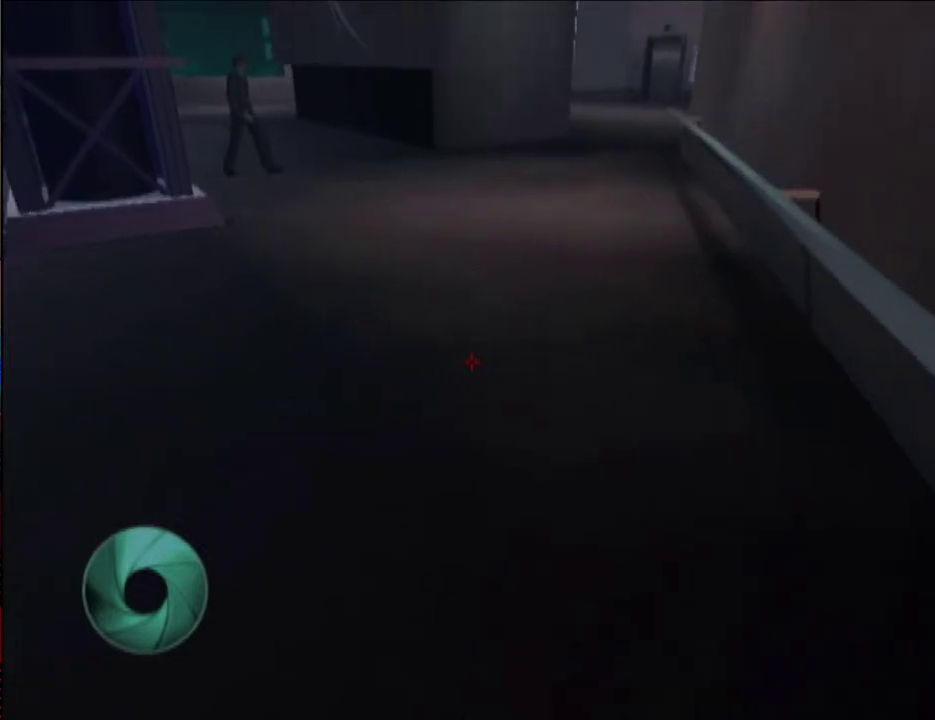
{"buttons": [], "left_stick": "up-right", "right_stick": "center", "events": [[33, "right_stick", "down-left"], [200, "right_stick", "center"]]}
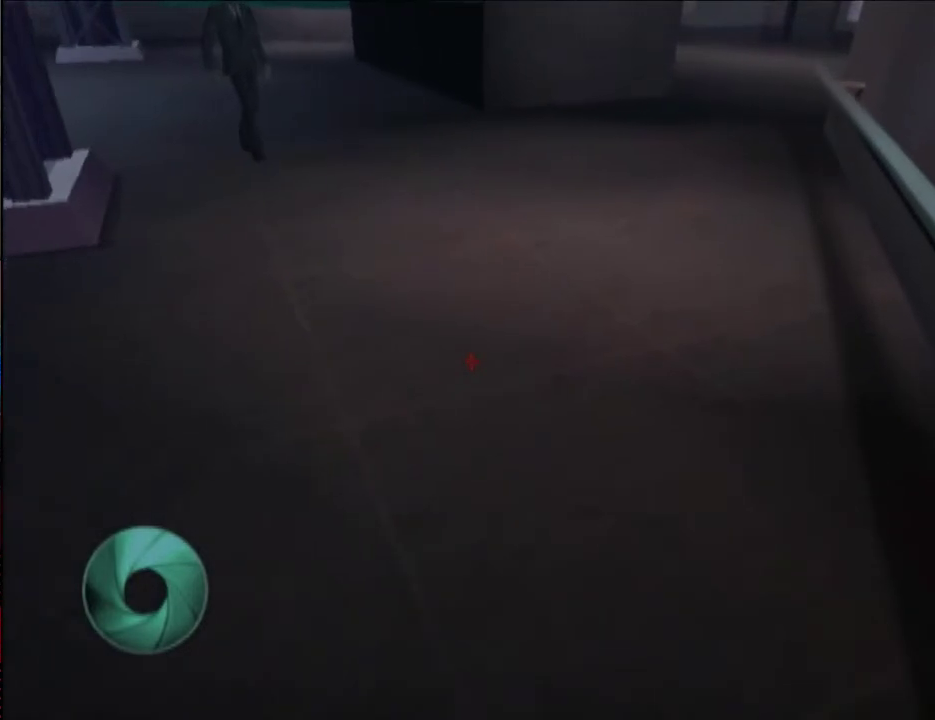
{"buttons": [], "left_stick": "up-right", "right_stick": "center", "events": []}
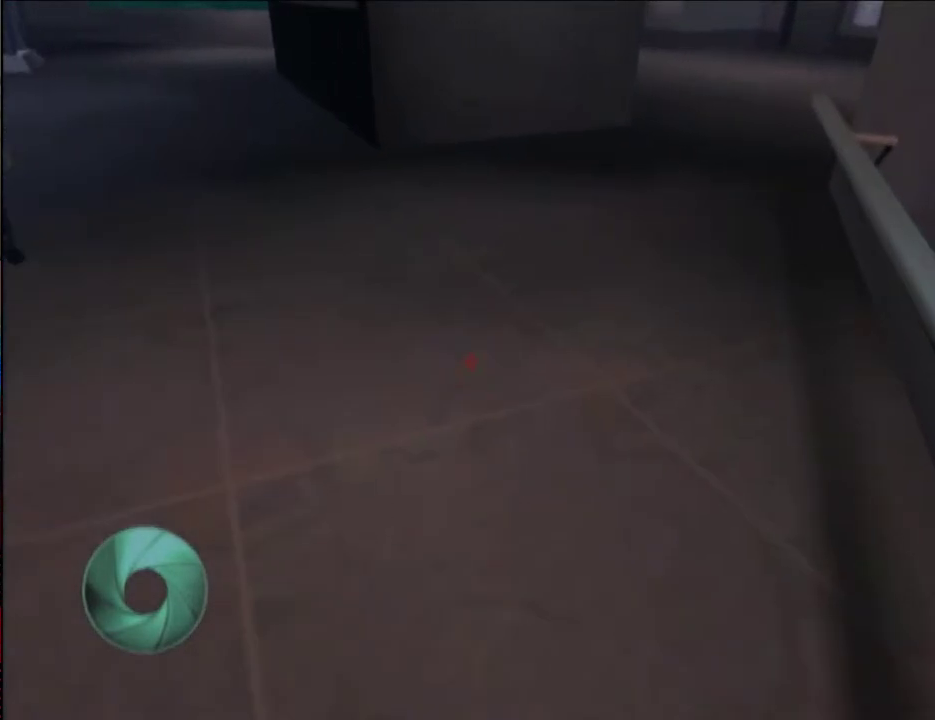
{"buttons": [], "left_stick": "up-right", "right_stick": "center", "events": [[317, "right_stick", "down-left"], [367, "right_stick", "center"]]}
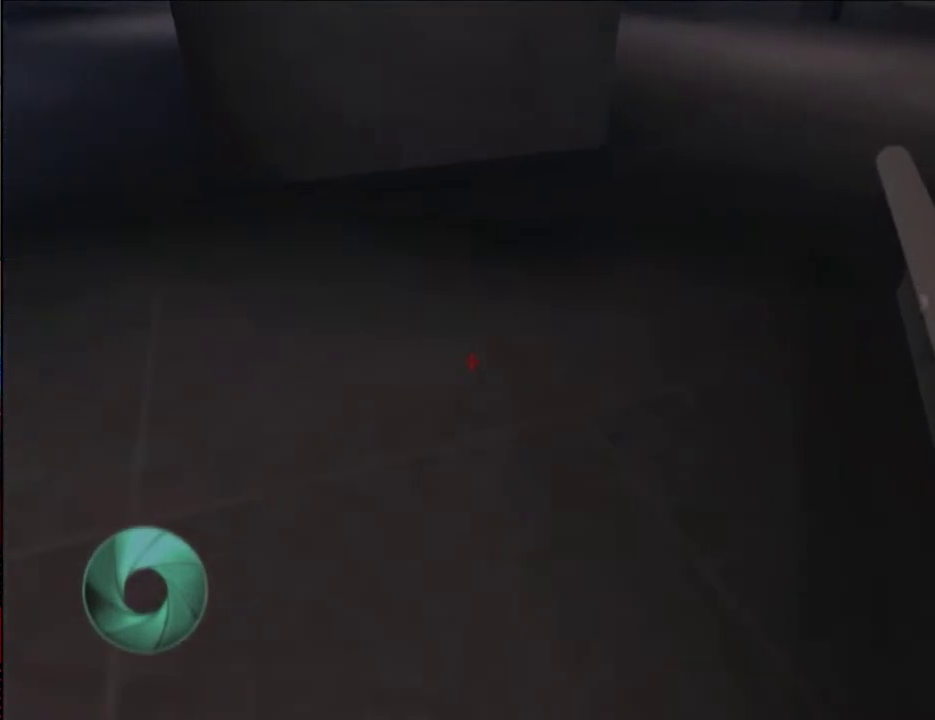
{"buttons": [], "left_stick": "up-right", "right_stick": "center", "events": []}
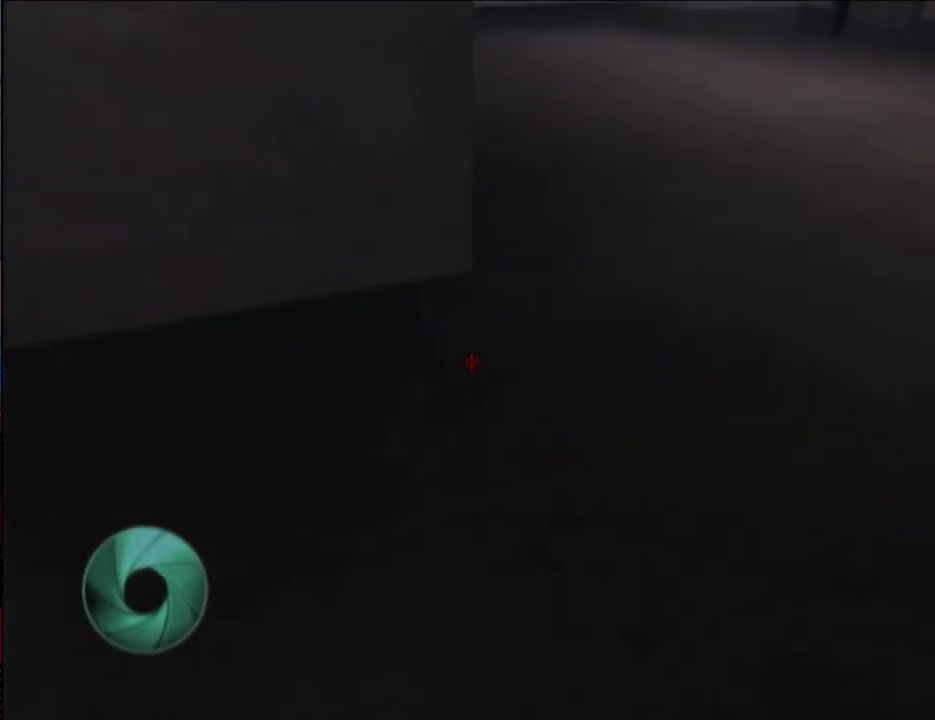
{"buttons": [], "left_stick": "up-right", "right_stick": "center", "events": []}
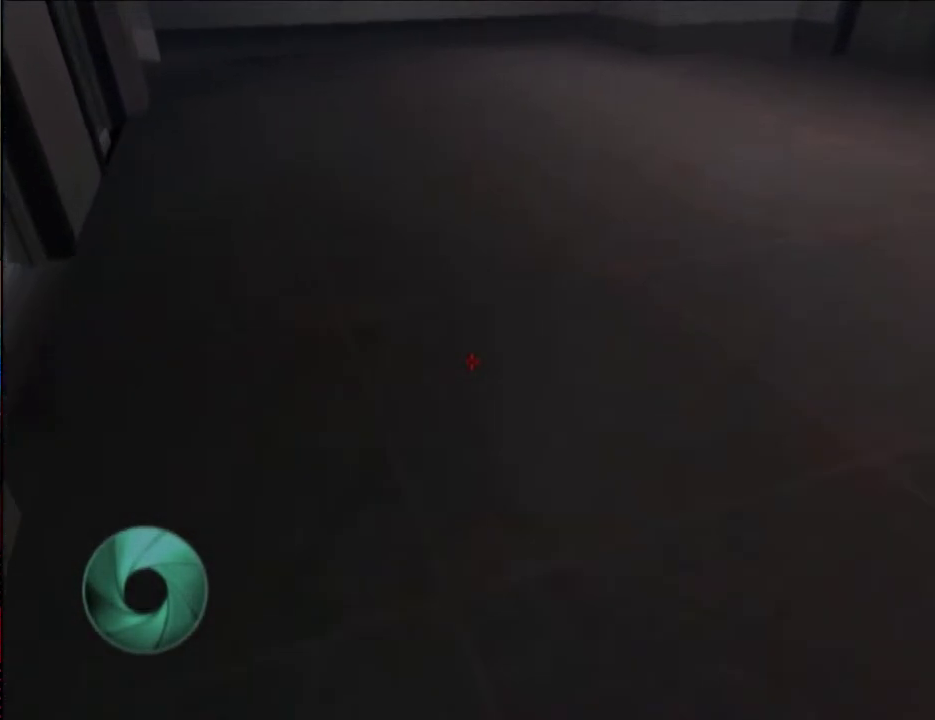
{"buttons": [], "left_stick": "up-right", "right_stick": "center", "events": []}
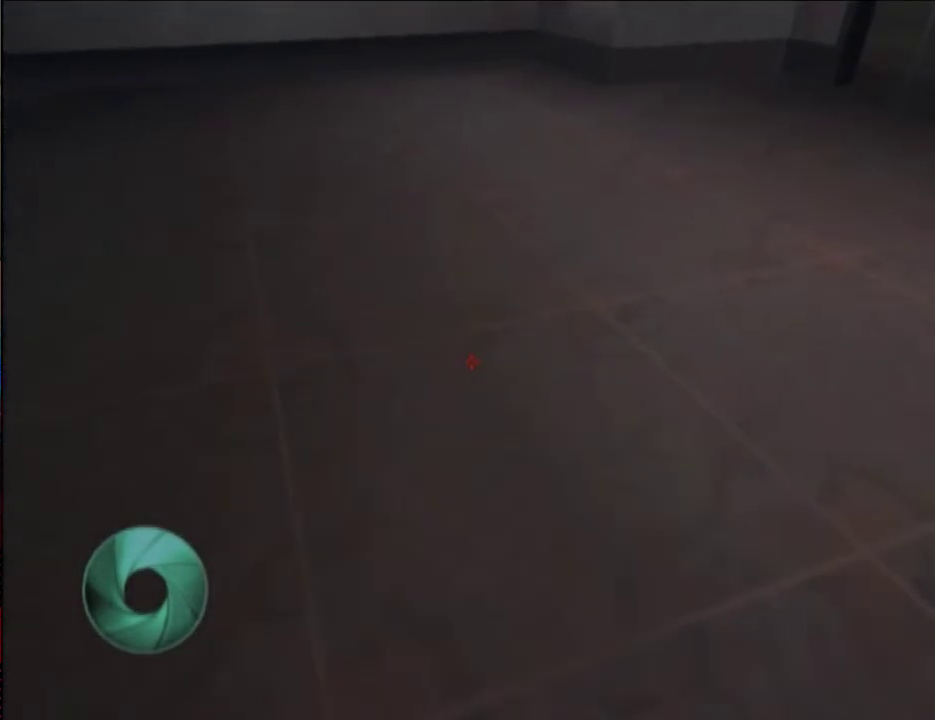
{"buttons": [], "left_stick": "up-right", "right_stick": "right", "events": [[500, "right_stick", "right"]]}
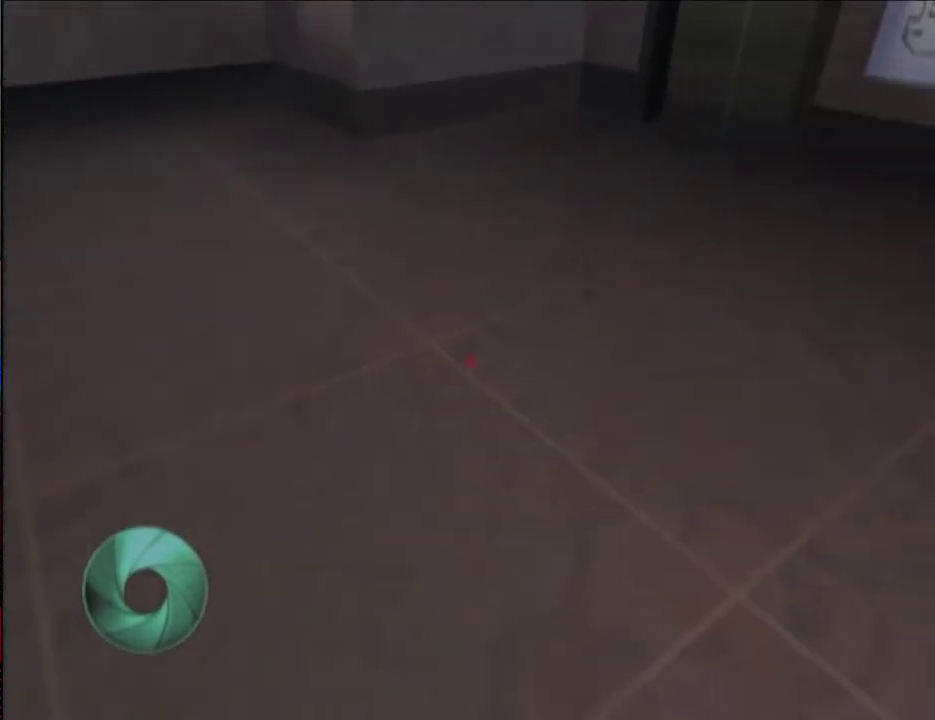
{"buttons": [], "left_stick": "up-left", "right_stick": "down-right", "events": [[50, "left_stick", "up-left"], [250, "right_stick", "center"], [433, "right_stick", "down-right"]]}
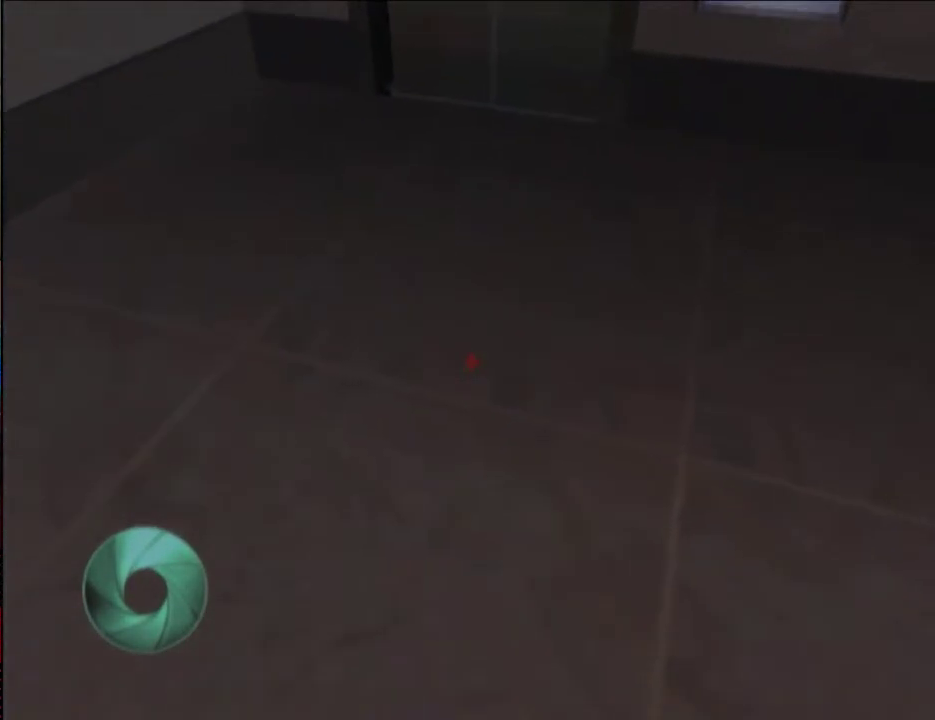
{"buttons": [], "left_stick": "up-left", "right_stick": "center", "events": [[367, "right_stick", "center"]]}
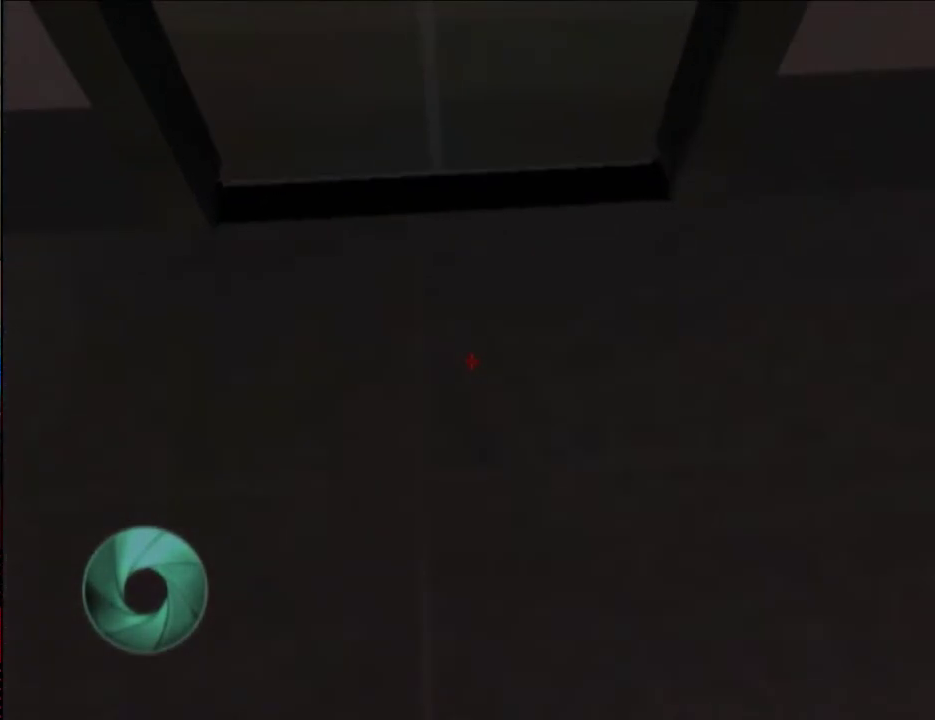
{"buttons": [], "left_stick": "up", "right_stick": "center", "events": [[100, "X", "down"], [217, "left_stick", "up-right"], [250, "X", "up"], [350, "left_stick", "up"]]}
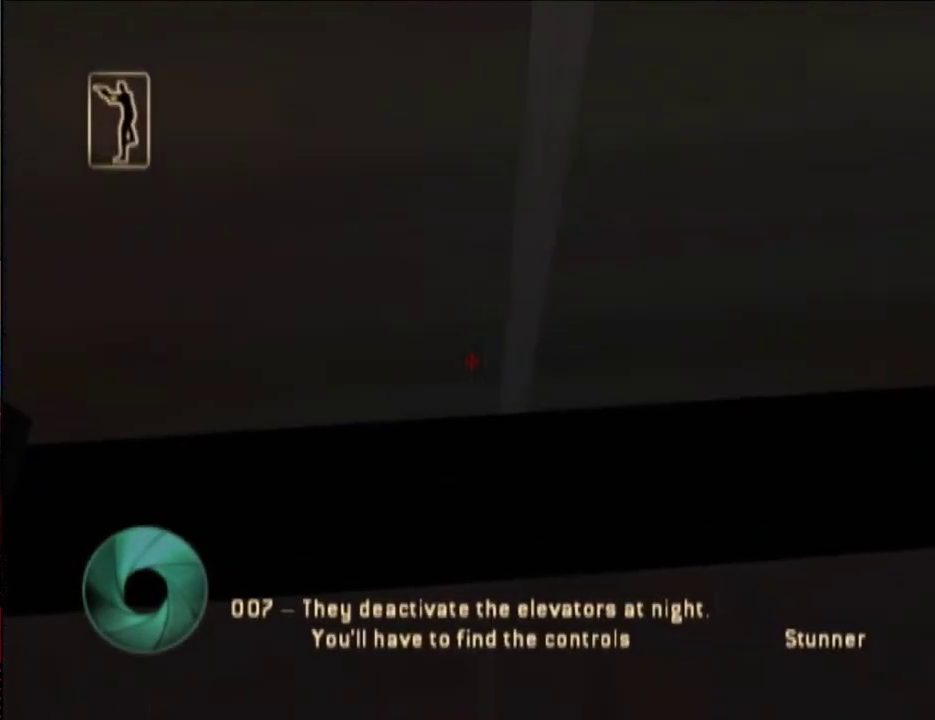
{"buttons": [], "left_stick": "up-right", "right_stick": "center", "events": [[267, "R1", "down"], [267, "right_stick", "down"], [333, "right_stick", "center"], [367, "left_stick", "up-right"], [417, "R1", "up"]]}
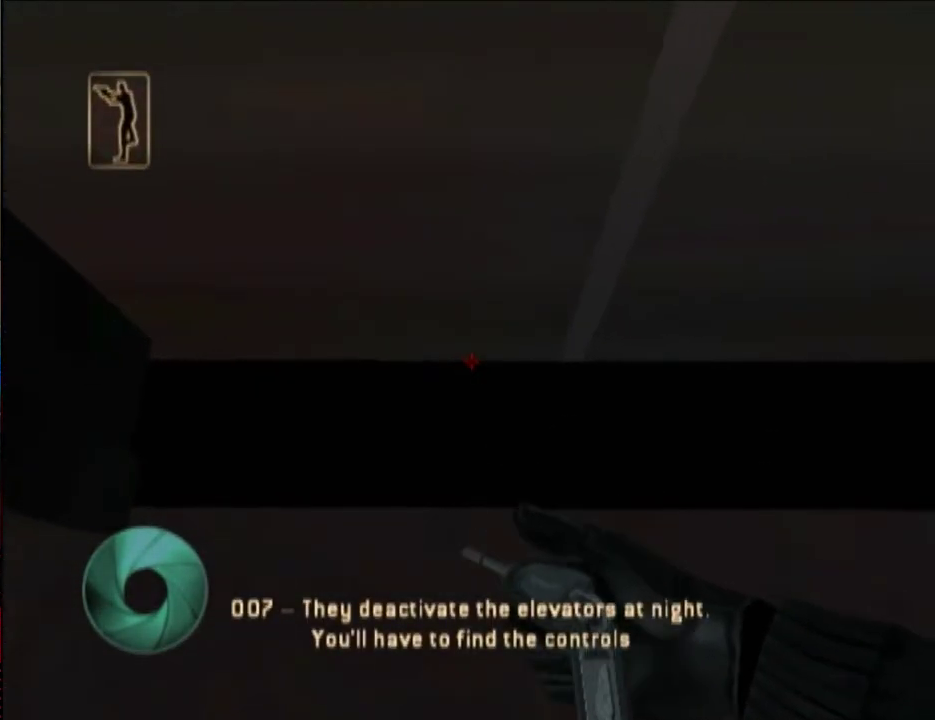
{"buttons": [], "left_stick": "up", "right_stick": "center", "events": [[150, "R1", "down"], [367, "left_stick", "up"], [400, "R1", "up"]]}
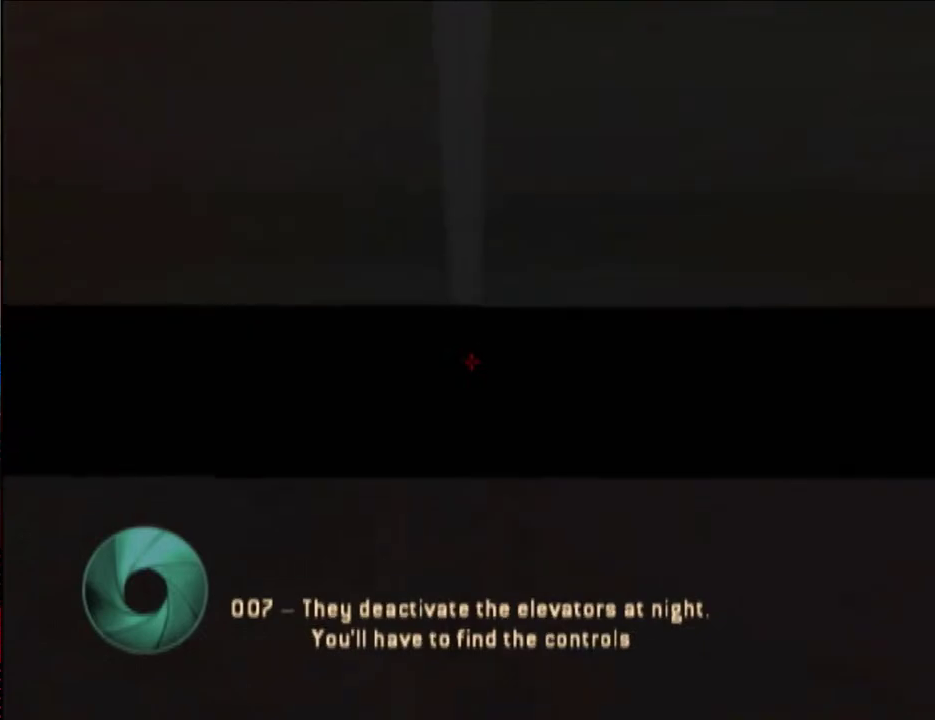
{"buttons": [], "left_stick": "center", "right_stick": "center", "events": [[83, "R1", "down"], [200, "left_stick", "up-right"], [333, "left_stick", "center"], [367, "R1", "up"]]}
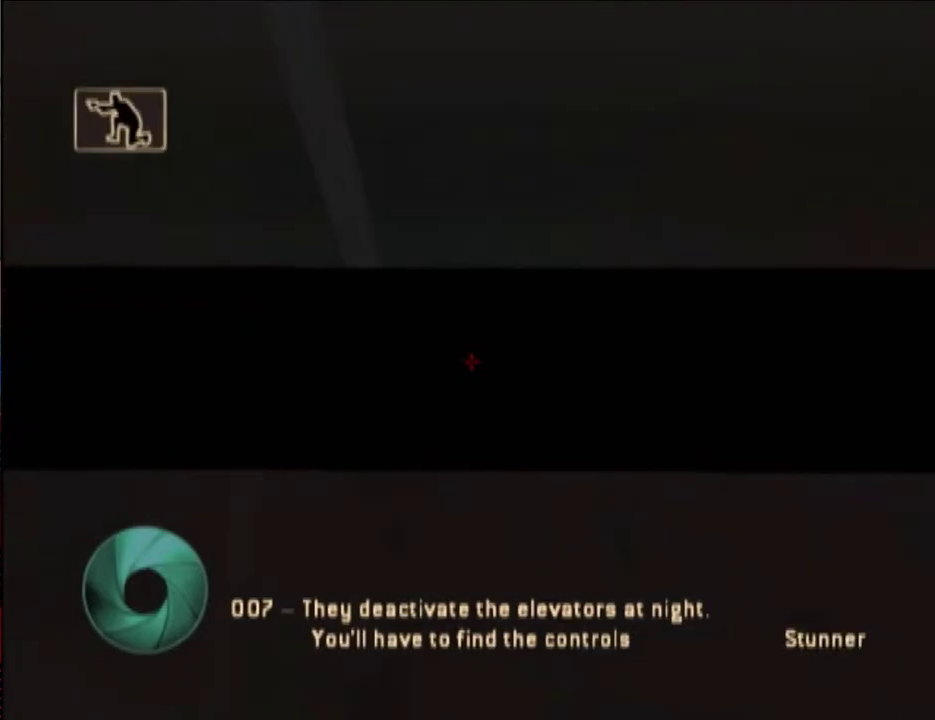
{"buttons": [], "left_stick": "up", "right_stick": "center", "events": [[67, "X", "down"], [67, "left_stick", "up"], [133, "X", "up"], [433, "A", "down"], [500, "A", "up"]]}
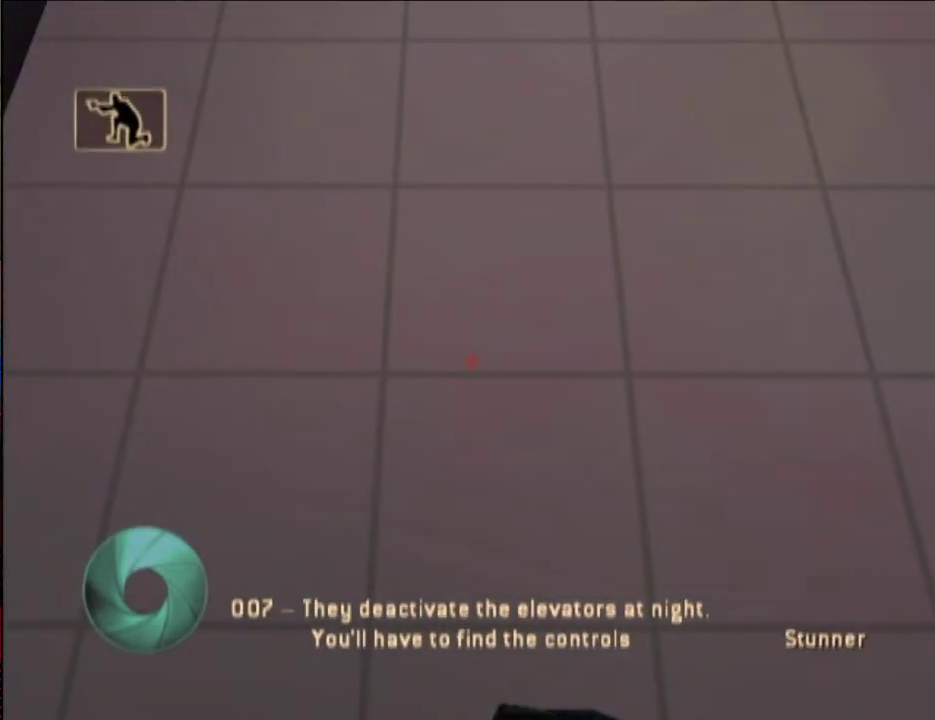
{"buttons": [], "left_stick": "up-right", "right_stick": "center", "events": [[200, "left_stick", "up-right"], [217, "A", "down"], [267, "A", "up"], [333, "A", "down"], [417, "A", "up"]]}